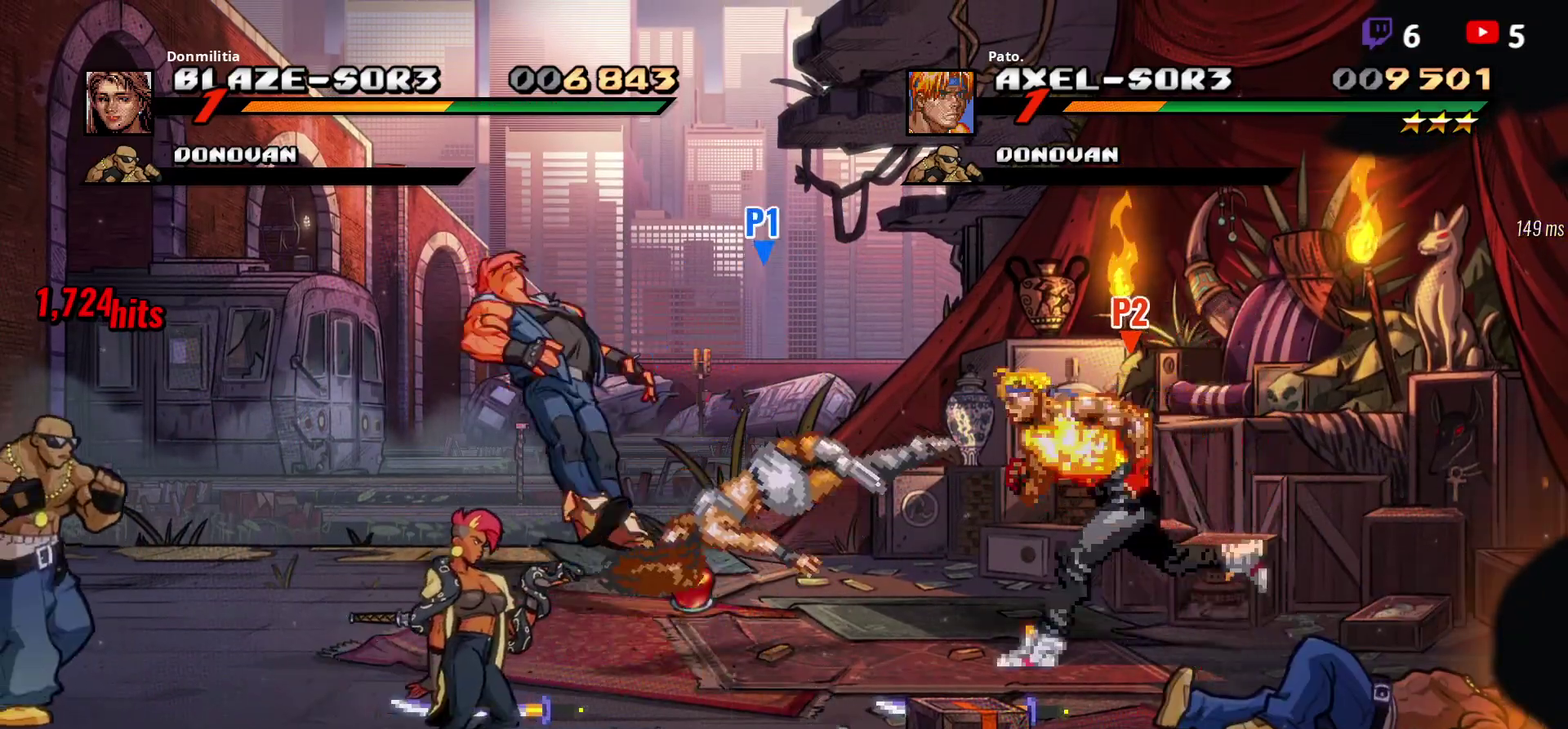
Gameplay with a controller (Xbox layout); each line is a JSON object with the inputs held at the frame after it. "events" lists button and stick changes between this image and that frame as [ms after this image, input, new state], when the widget could be followed in between. Not read: L3 R3 left_stick.
{"buttons": ["DPAD_LEFT"], "right_stick": "center", "events": [[67, "DPAD_UP", "down"], [333, "DPAD_UP", "up"]]}
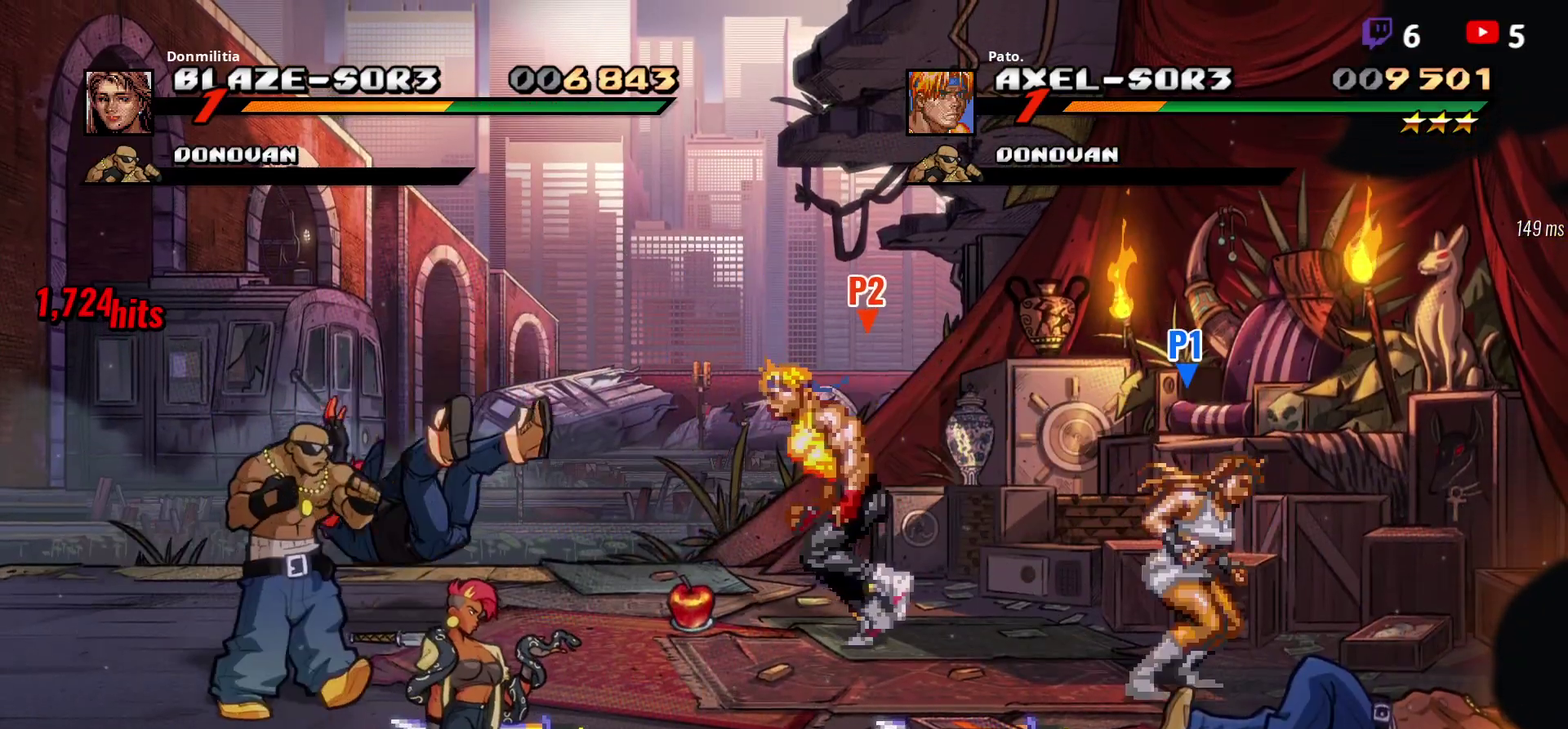
{"buttons": ["DPAD_LEFT"], "right_stick": "center", "events": [[250, "L1", "down"], [383, "L1", "up"]]}
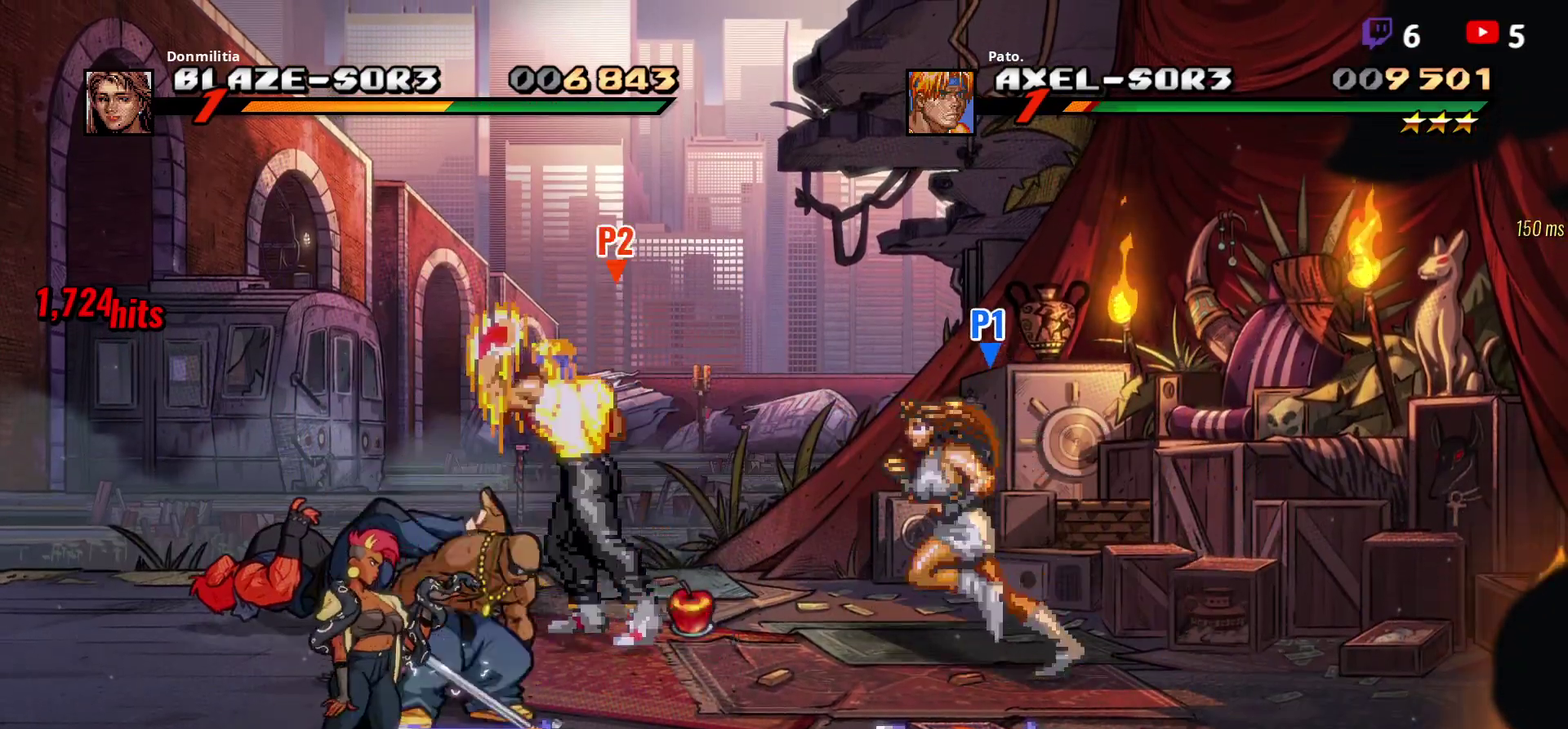
{"buttons": [], "right_stick": "center", "events": [[333, "DPAD_LEFT", "up"], [367, "L1", "down"], [483, "L1", "up"]]}
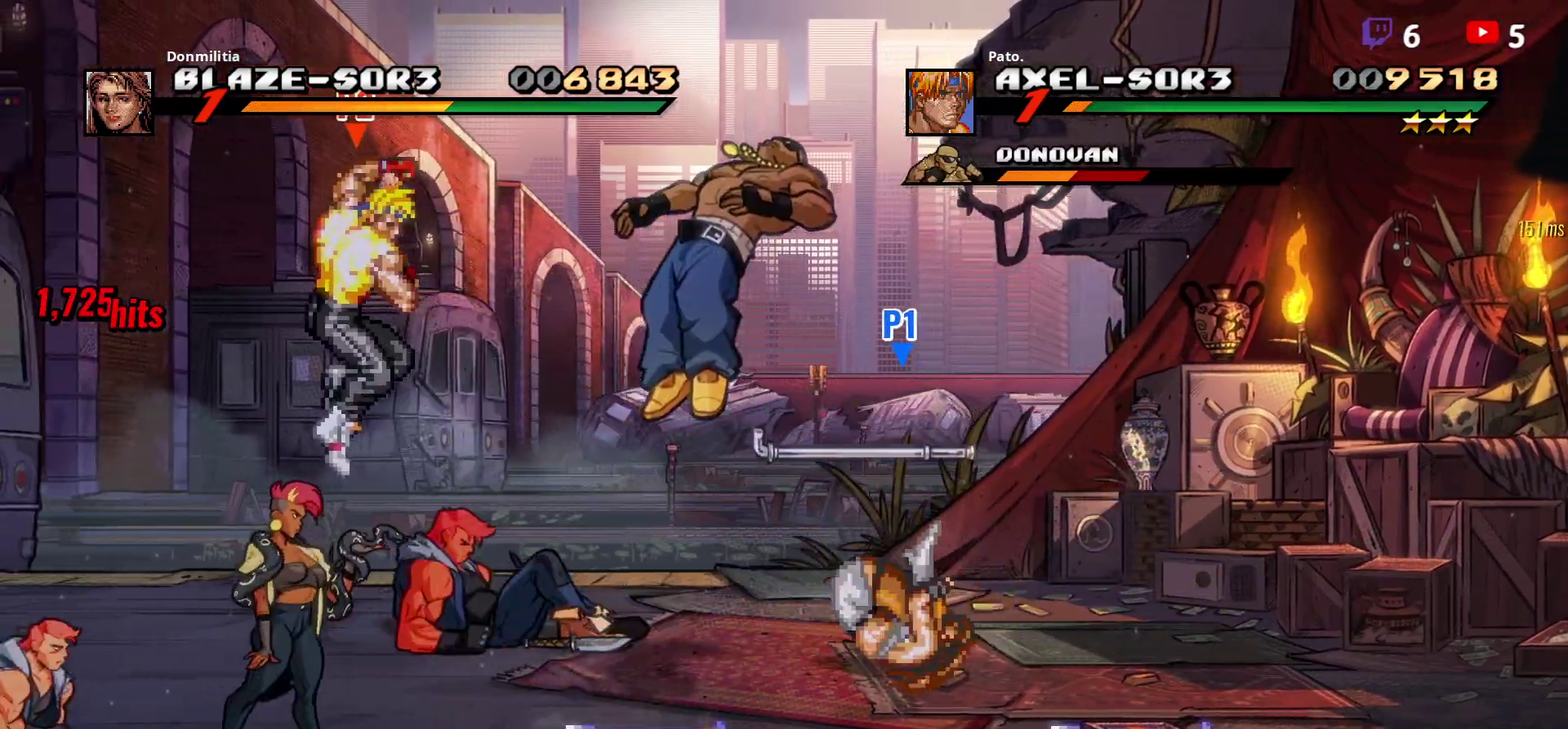
{"buttons": ["DPAD_DOWN"], "right_stick": "center", "events": [[33, "DPAD_DOWN", "down"], [67, "L1", "down"], [283, "L1", "up"]]}
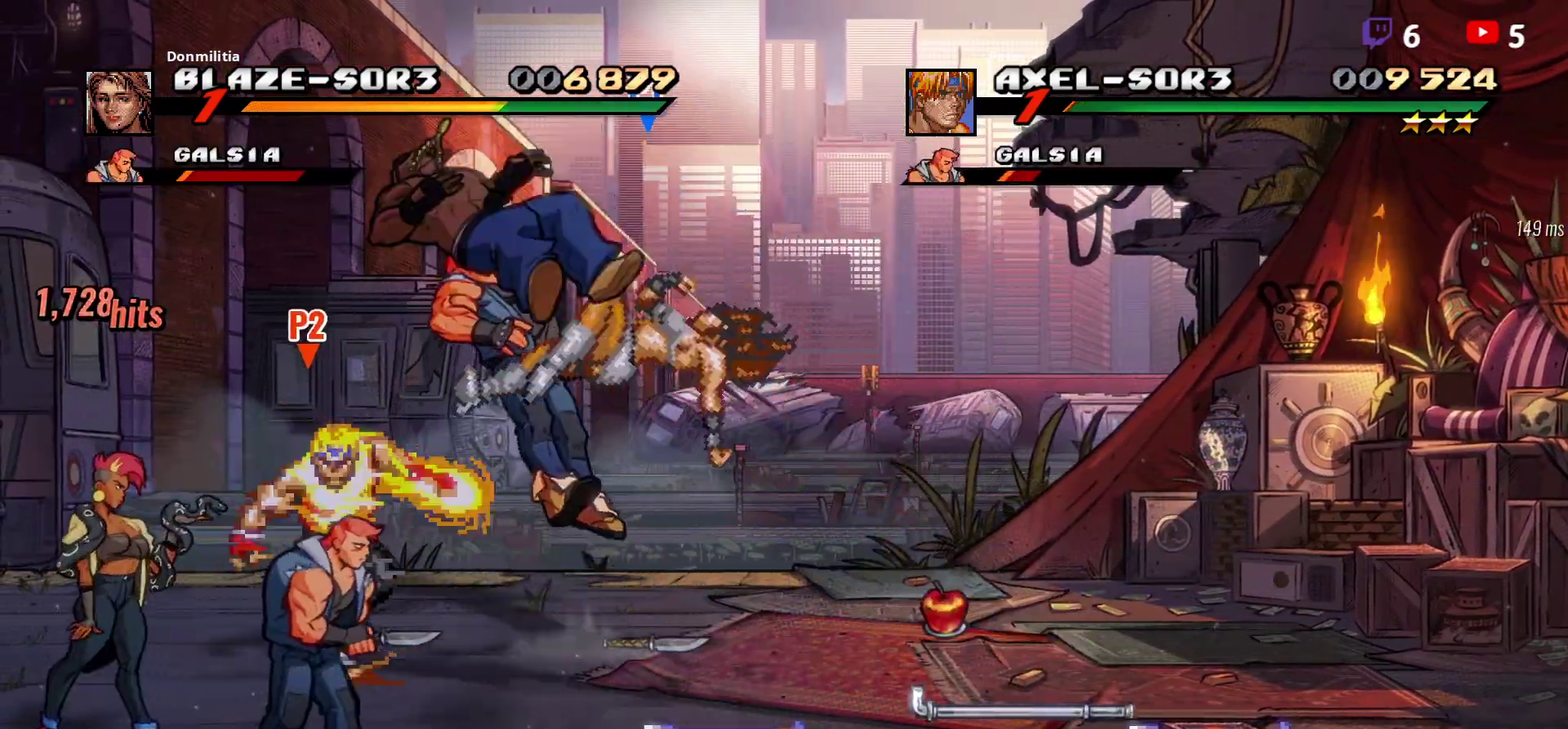
{"buttons": ["DPAD_DOWN", "DPAD_RIGHT"], "right_stick": "center", "events": [[500, "DPAD_RIGHT", "down"]]}
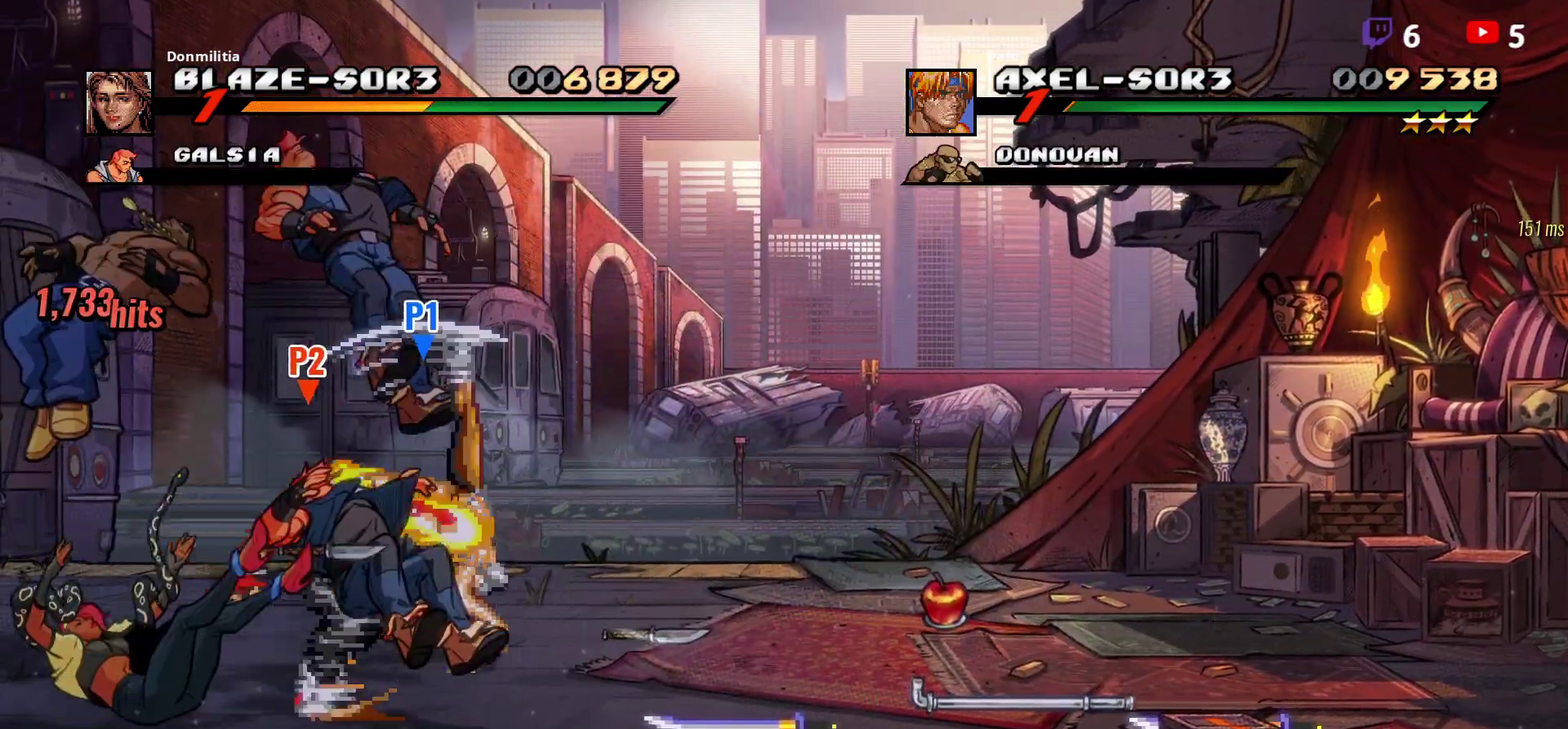
{"buttons": ["DPAD_RIGHT"], "right_stick": "center", "events": [[33, "DPAD_DOWN", "up"], [50, "DPAD_RIGHT", "up"], [117, "DPAD_RIGHT", "down"], [167, "DPAD_RIGHT", "up"], [217, "DPAD_RIGHT", "down"]]}
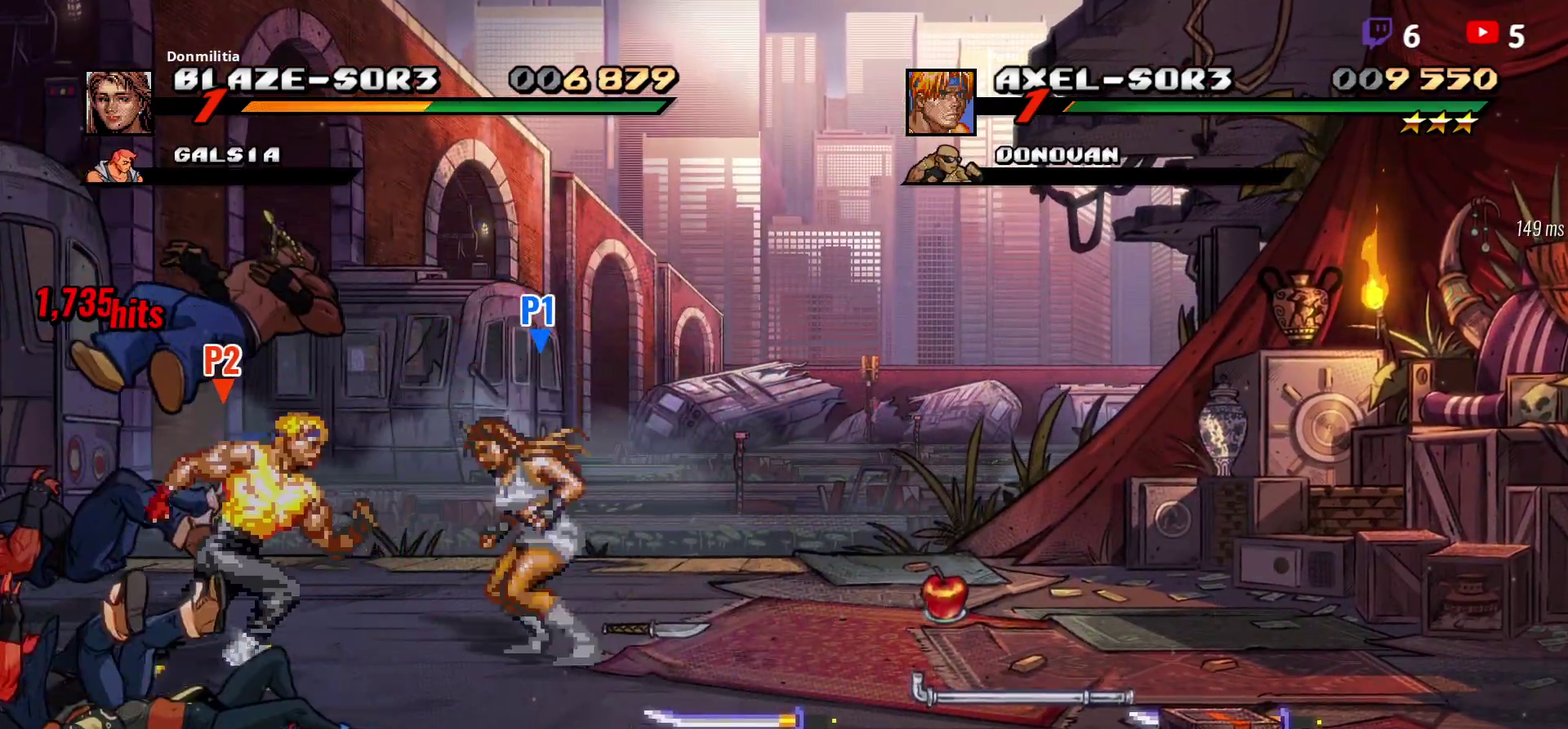
{"buttons": ["DPAD_RIGHT"], "right_stick": "center", "events": [[67, "DPAD_DOWN", "down"], [200, "DPAD_DOWN", "up"]]}
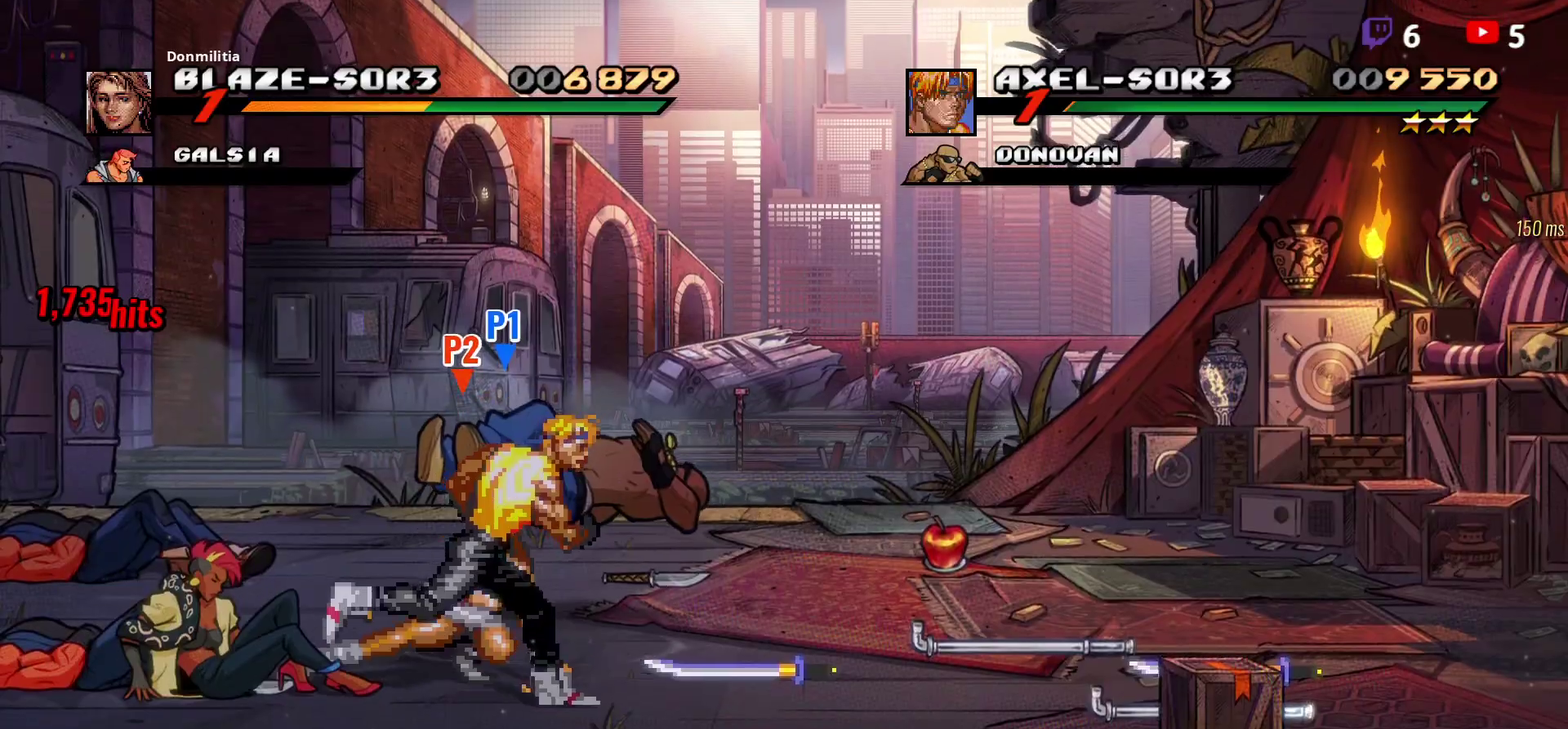
{"buttons": ["B", "DPAD_UP", "DPAD_LEFT"], "right_stick": "center", "events": [[283, "B", "down"], [300, "DPAD_RIGHT", "up"], [367, "DPAD_LEFT", "down"], [383, "B", "up"], [467, "B", "down"], [500, "DPAD_UP", "down"]]}
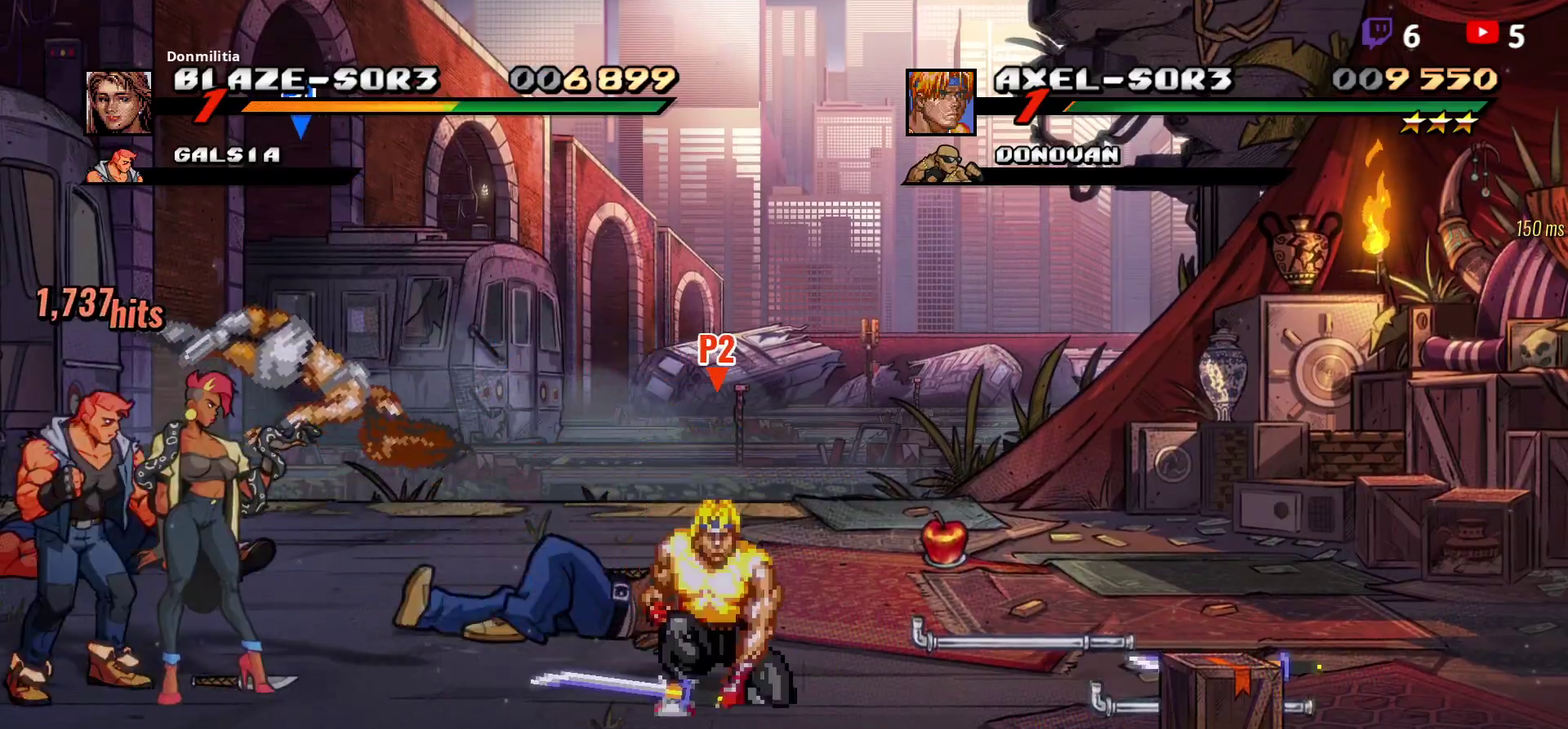
{"buttons": ["DPAD_UP", "DPAD_RIGHT"], "right_stick": "center", "events": [[33, "B", "up"], [133, "DPAD_LEFT", "up"], [150, "DPAD_UP", "up"], [183, "DPAD_RIGHT", "down"], [317, "DPAD_UP", "down"]]}
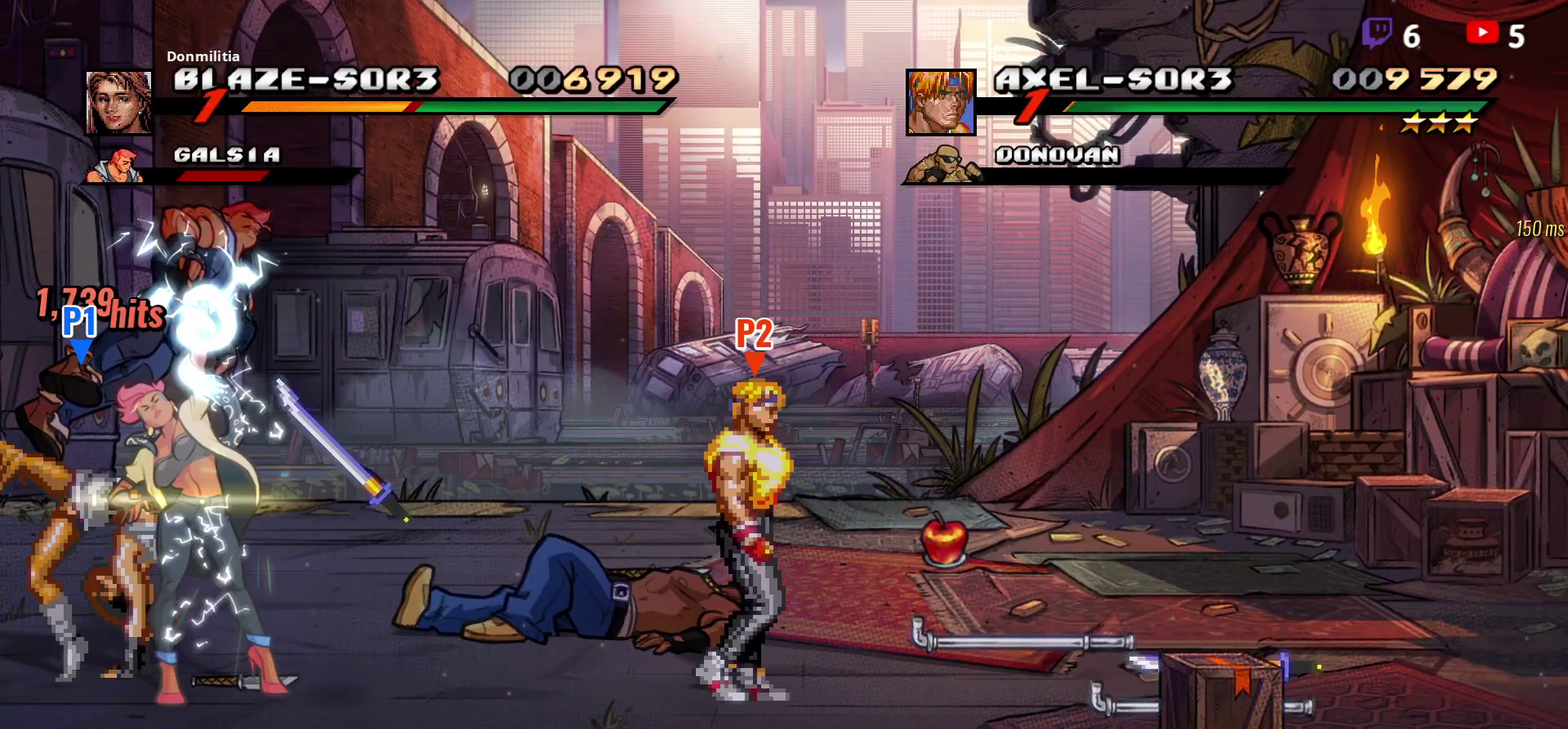
{"buttons": ["DPAD_UP", "DPAD_RIGHT"], "right_stick": "center", "events": []}
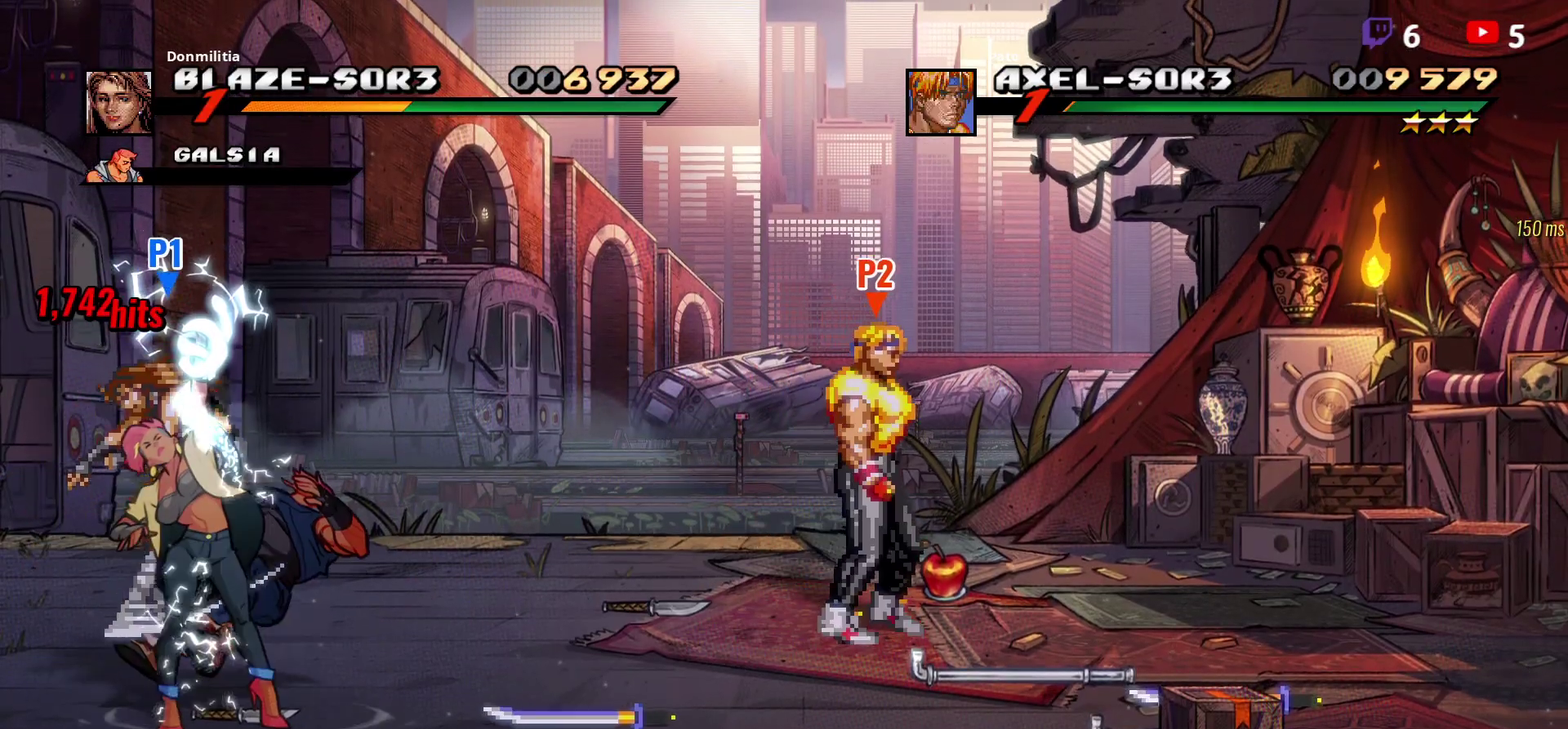
{"buttons": ["DPAD_LEFT"], "right_stick": "center", "events": [[150, "B", "down"], [233, "B", "up"], [350, "R1", "down"], [400, "DPAD_RIGHT", "up"], [417, "DPAD_UP", "up"], [417, "R1", "up"], [483, "DPAD_LEFT", "down"]]}
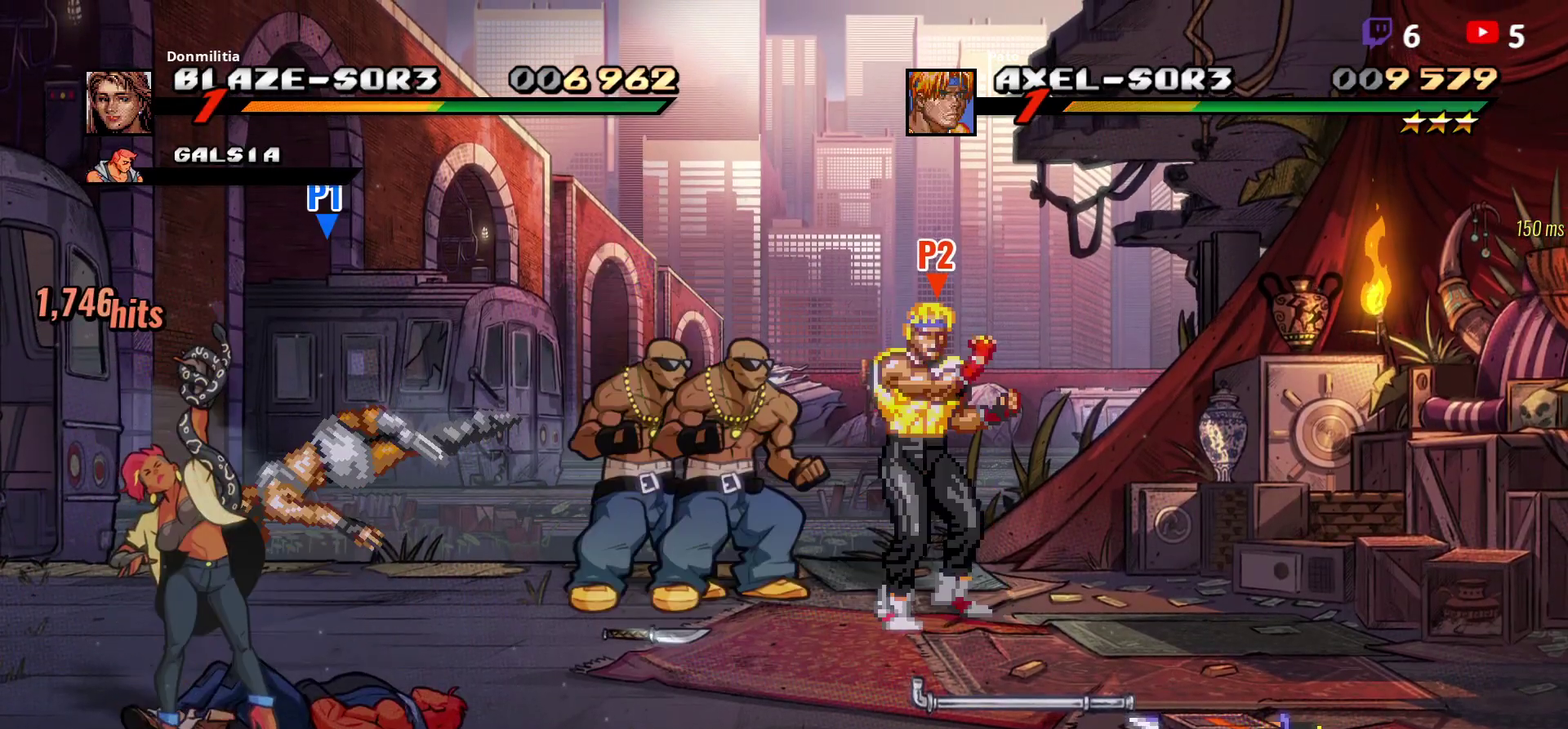
{"buttons": ["DPAD_LEFT"], "right_stick": "center", "events": [[17, "L1", "down"], [133, "L1", "up"]]}
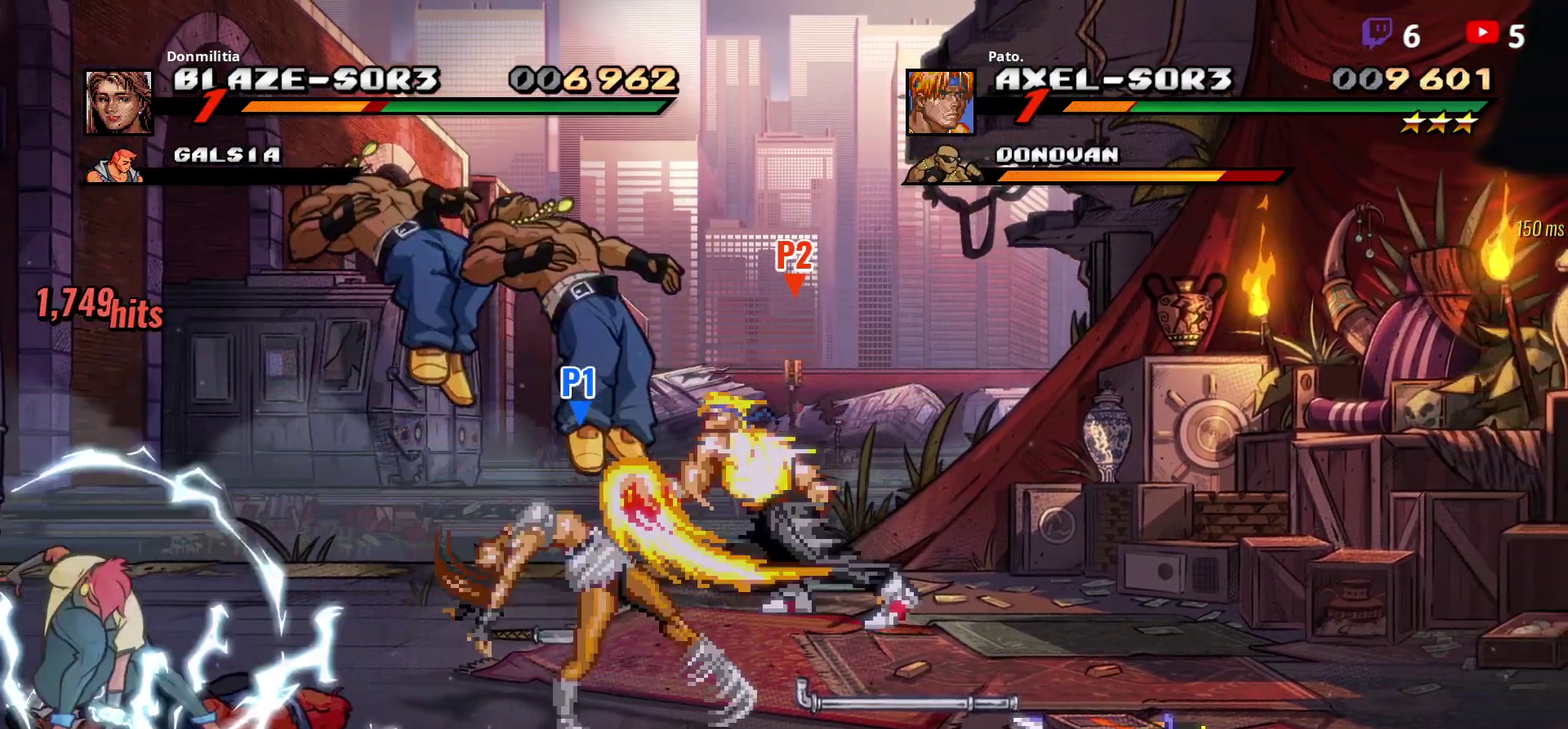
{"buttons": [], "right_stick": "center", "events": [[483, "DPAD_LEFT", "up"]]}
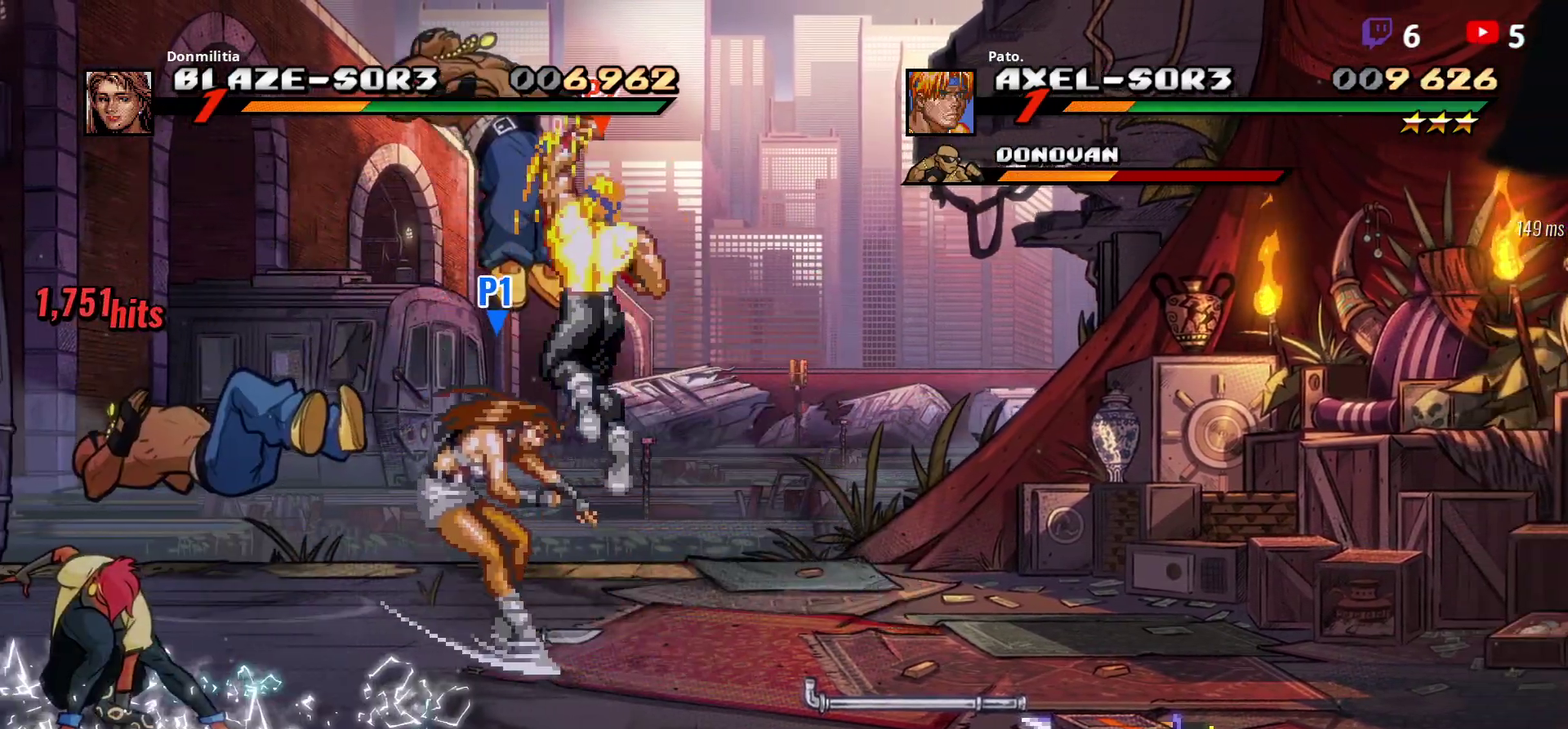
{"buttons": ["L1"], "right_stick": "center", "events": [[133, "L1", "down"], [233, "L1", "up"], [300, "L1", "down"]]}
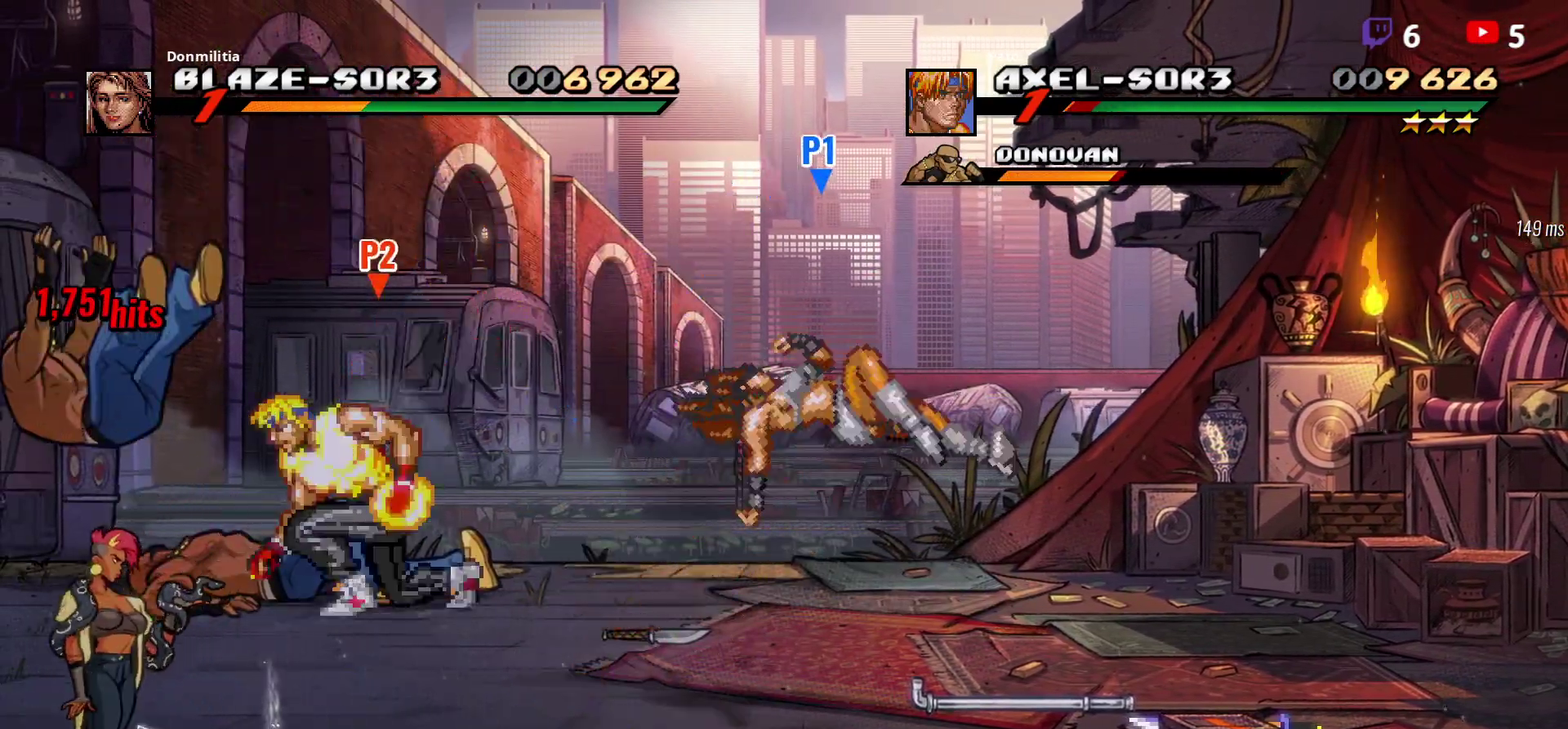
{"buttons": ["DPAD_LEFT"], "right_stick": "center", "events": [[33, "L1", "up"], [200, "DPAD_DOWN", "down"], [217, "DPAD_LEFT", "down"], [300, "DPAD_DOWN", "up"]]}
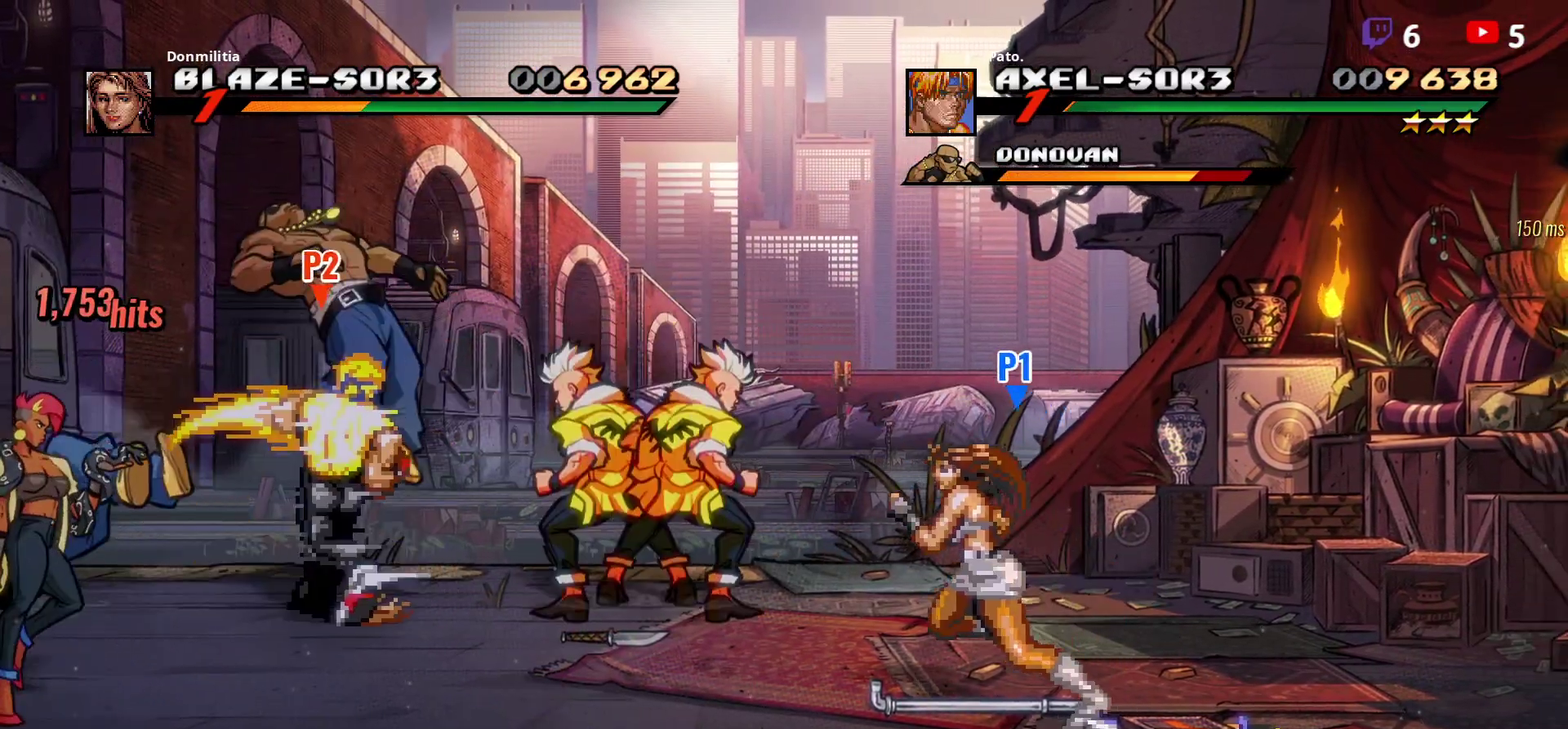
{"buttons": ["R2"], "right_stick": "center", "events": [[67, "DPAD_LEFT", "up"], [183, "L1", "down"], [283, "L1", "up"], [350, "L1", "down"], [433, "L1", "up"], [483, "R2", "down"]]}
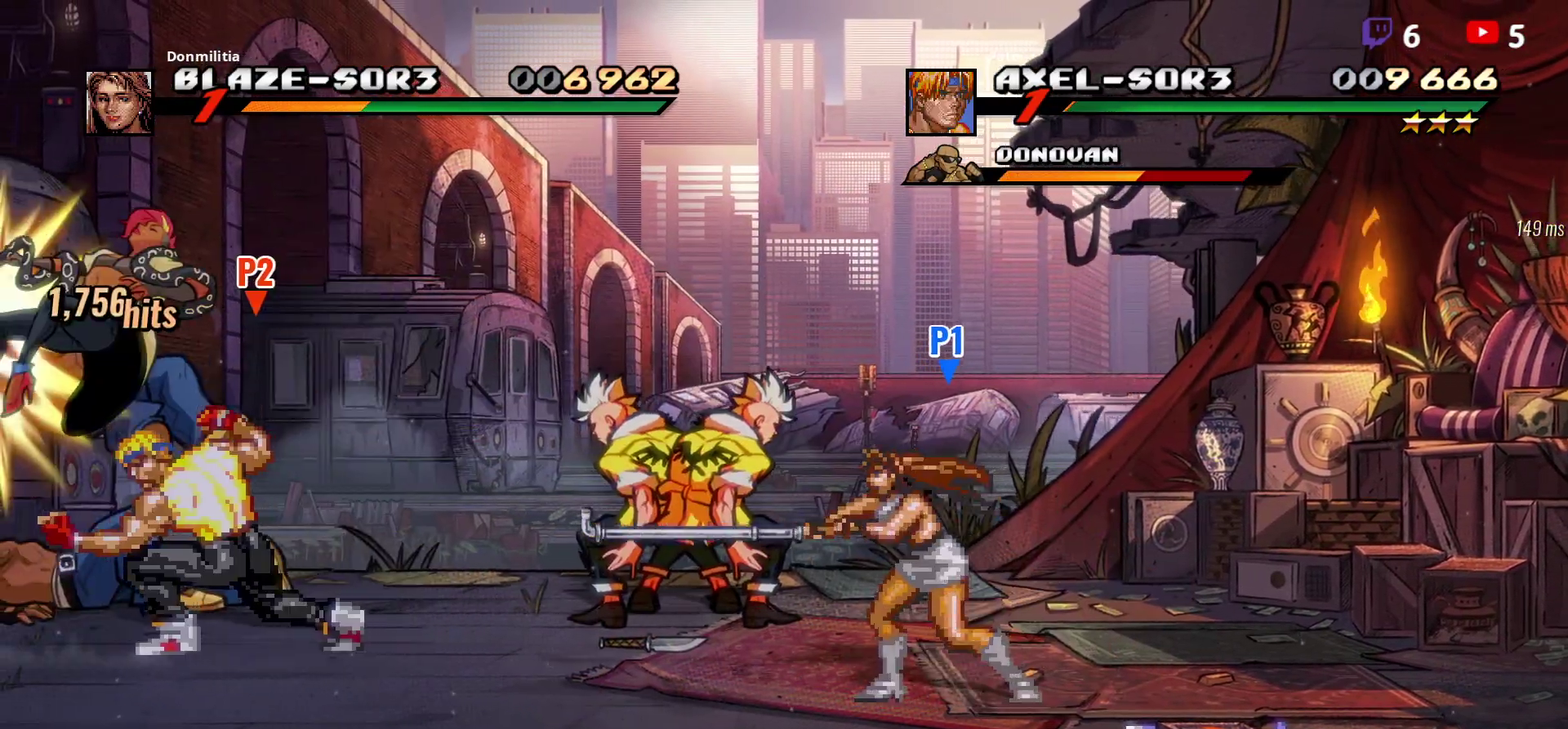
{"buttons": [], "right_stick": "center", "events": [[83, "R2", "up"]]}
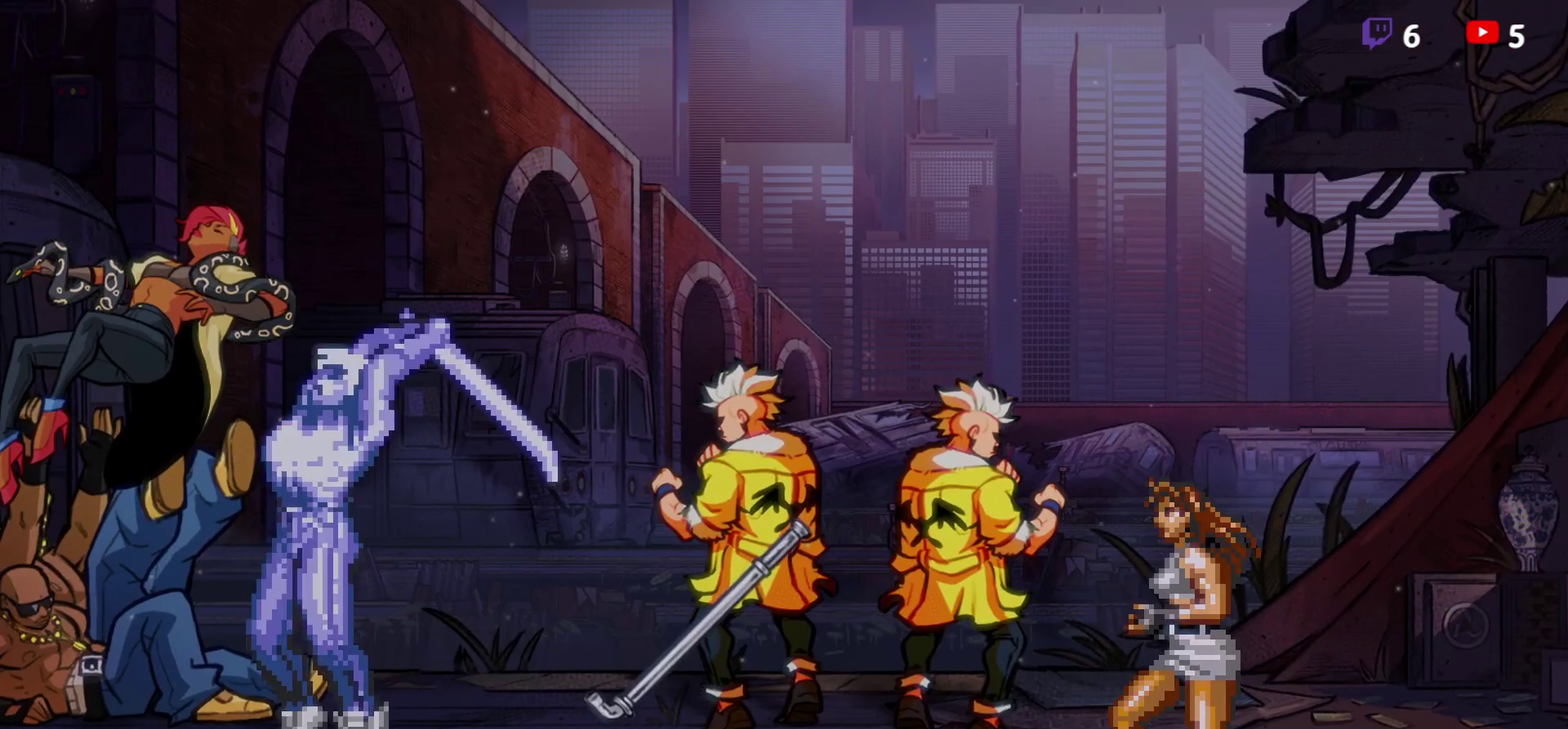
{"buttons": ["DPAD_LEFT"], "right_stick": "center", "events": [[183, "DPAD_LEFT", "down"]]}
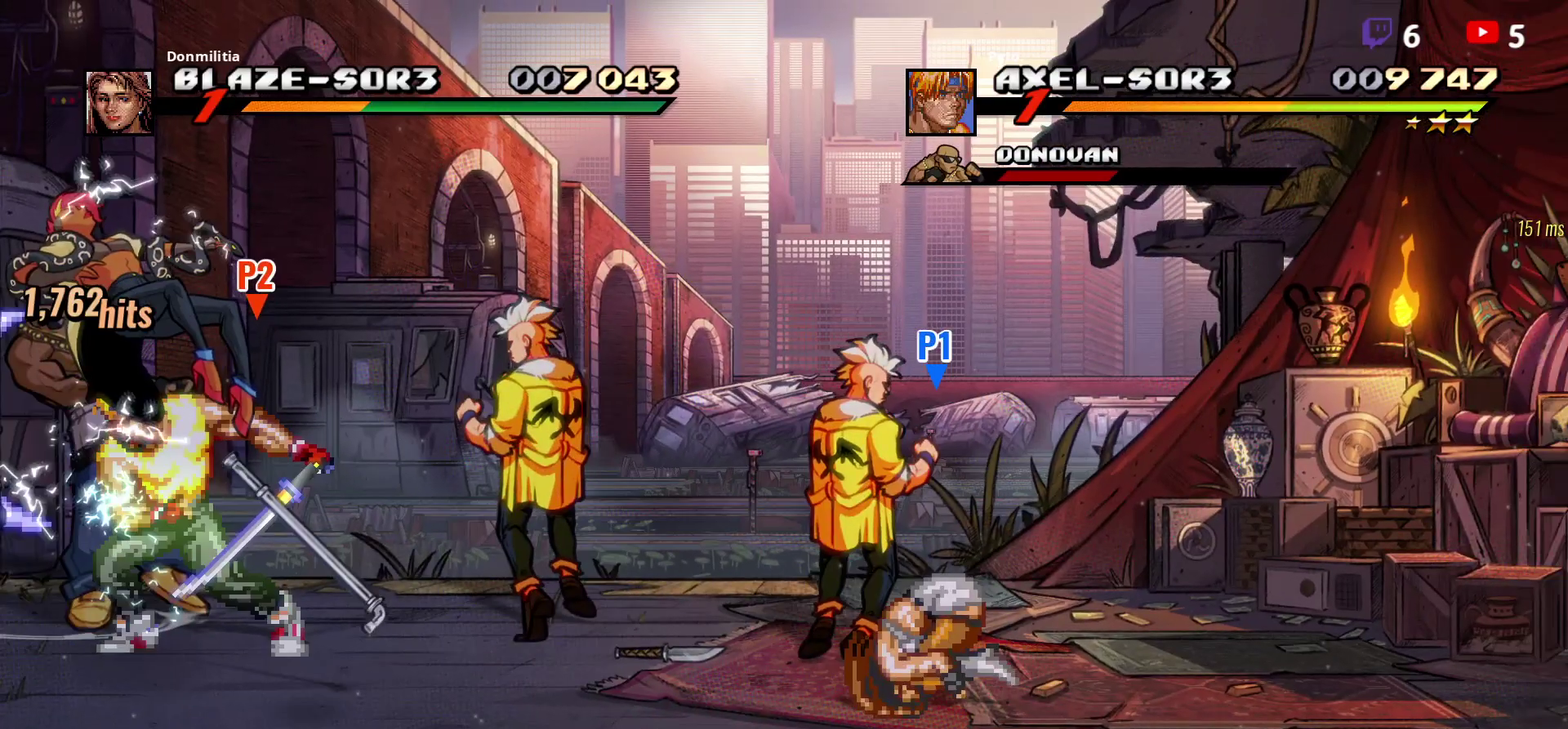
{"buttons": ["L1", "DPAD_LEFT"], "right_stick": "center", "events": [[50, "B", "down"], [117, "B", "up"], [150, "L1", "down"]]}
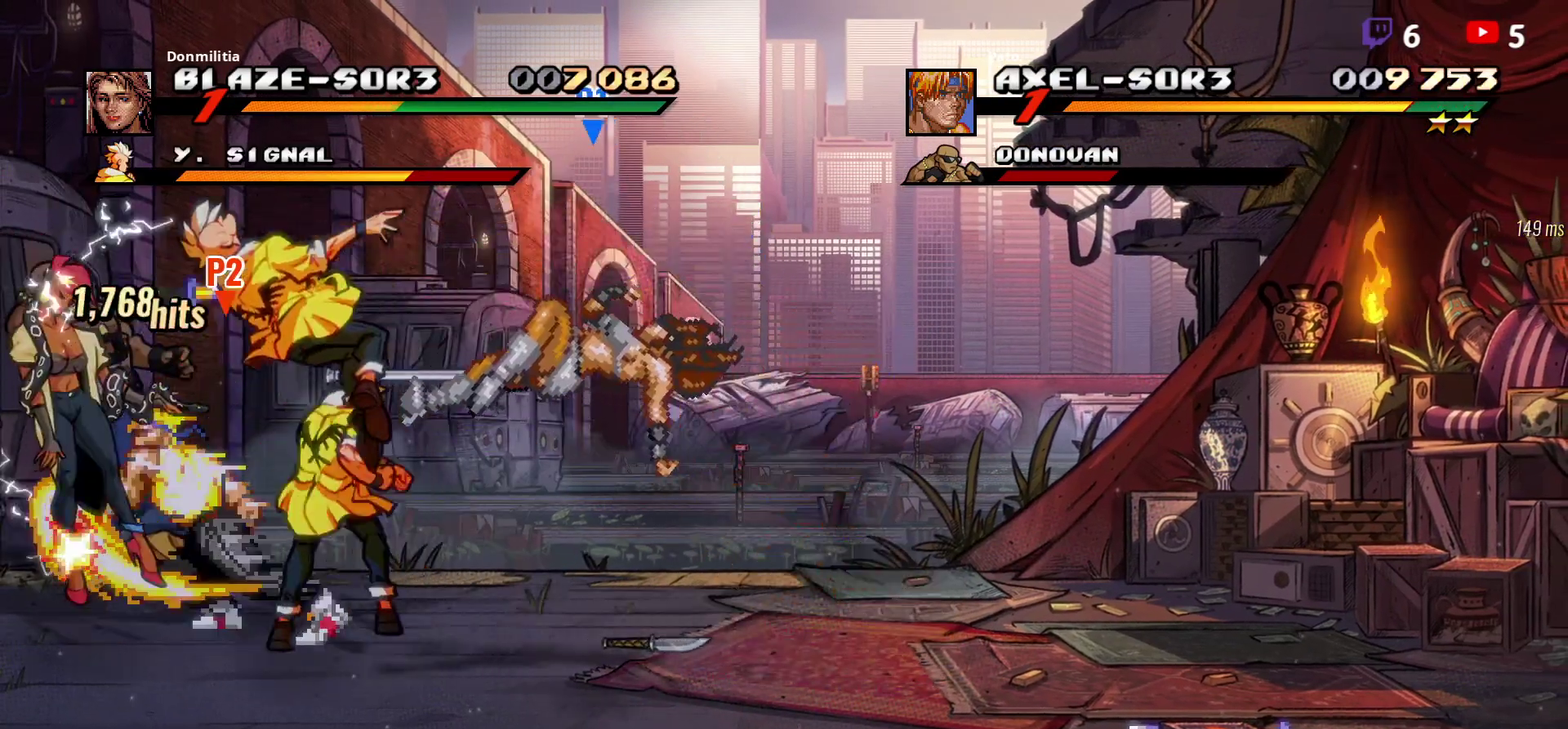
{"buttons": ["DPAD_LEFT"], "right_stick": "center", "events": [[133, "L1", "up"]]}
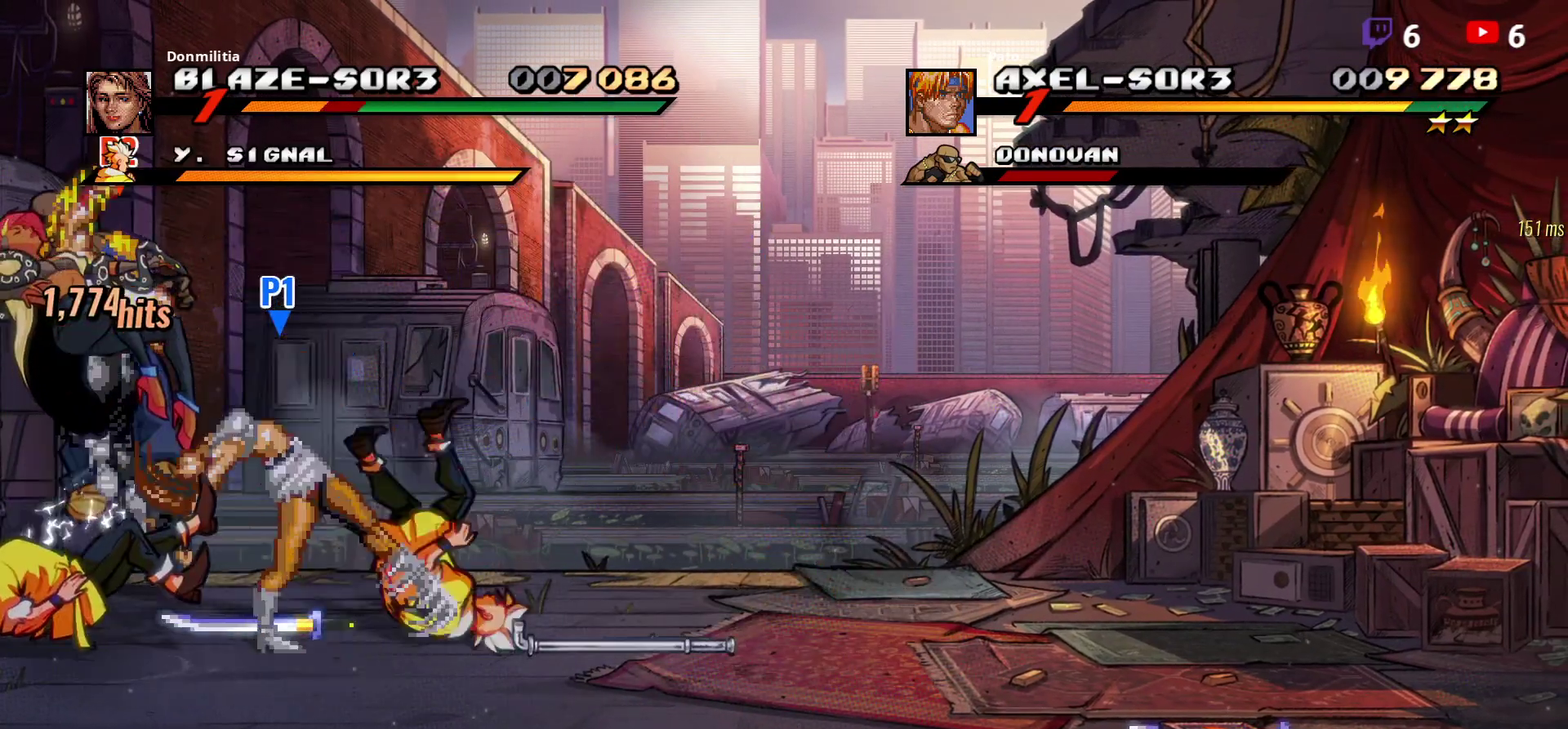
{"buttons": ["L1", "DPAD_DOWN"], "right_stick": "center", "events": [[33, "DPAD_LEFT", "up"], [217, "DPAD_DOWN", "down"], [283, "L1", "down"], [400, "L1", "up"], [500, "L1", "down"]]}
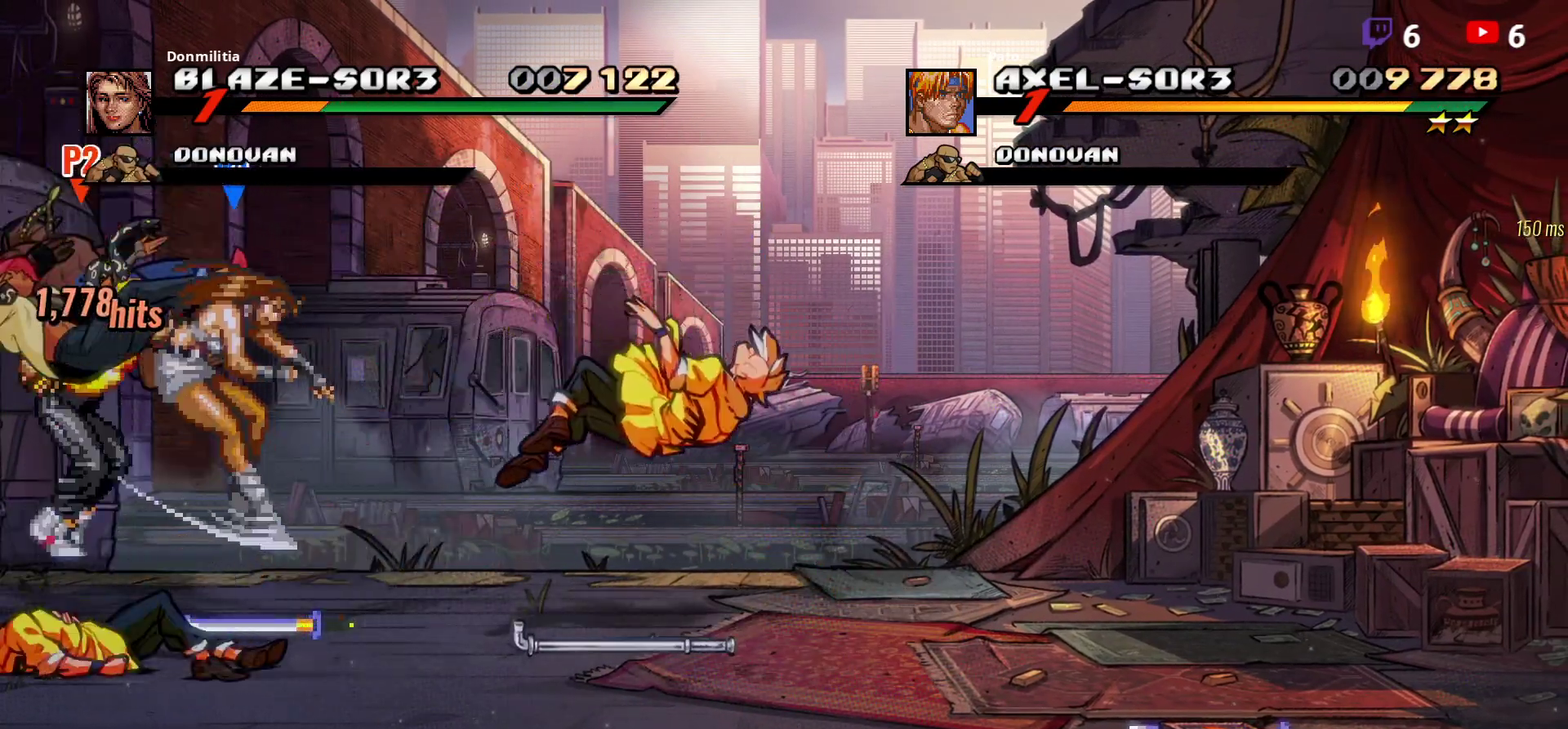
{"buttons": [], "right_stick": "center", "events": [[50, "L1", "up"], [117, "L1", "down"], [183, "L1", "up"], [400, "DPAD_DOWN", "up"]]}
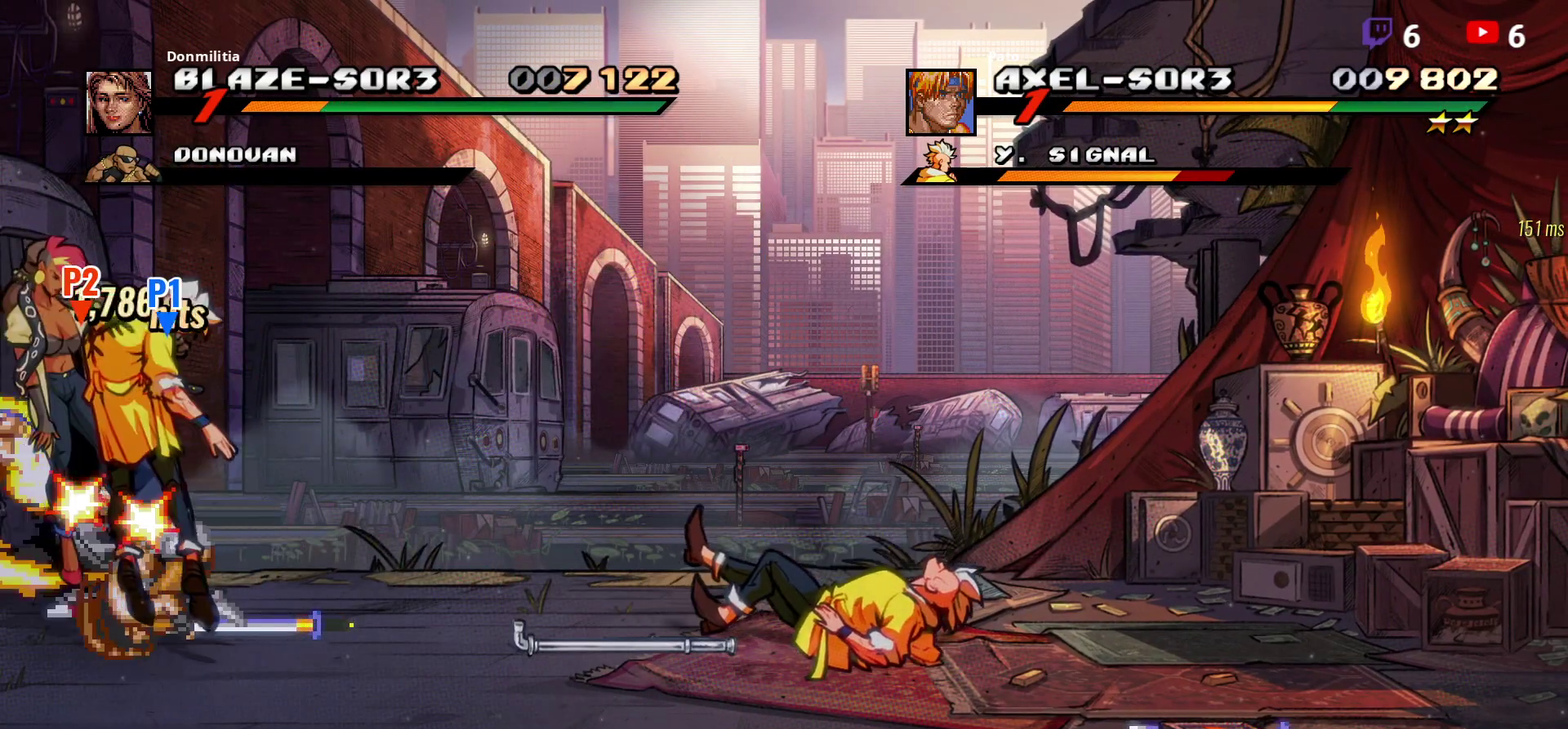
{"buttons": ["DPAD_DOWN", "DPAD_RIGHT"], "right_stick": "center", "events": [[233, "DPAD_DOWN", "down"], [433, "DPAD_RIGHT", "down"]]}
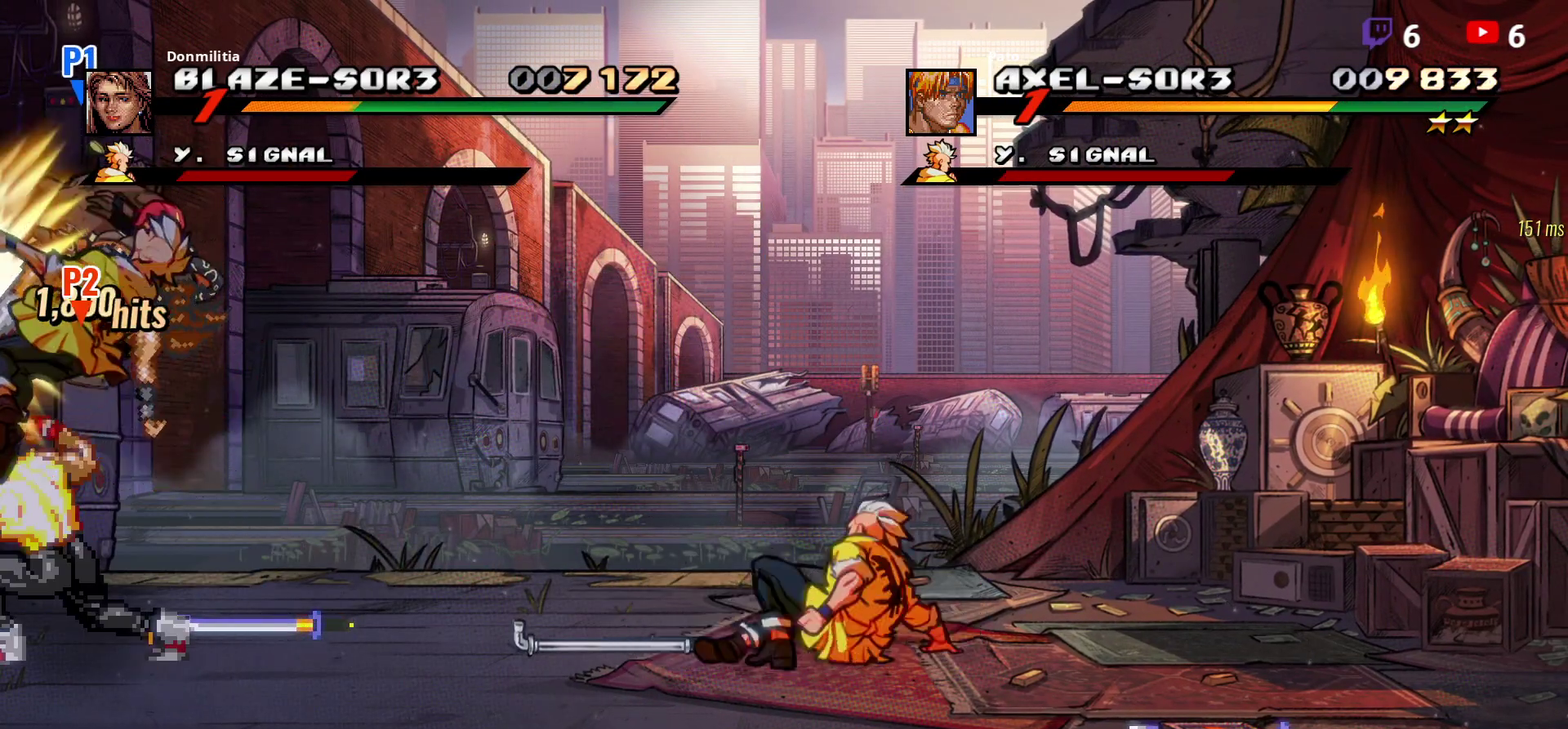
{"buttons": ["DPAD_DOWN", "DPAD_RIGHT"], "right_stick": "center", "events": []}
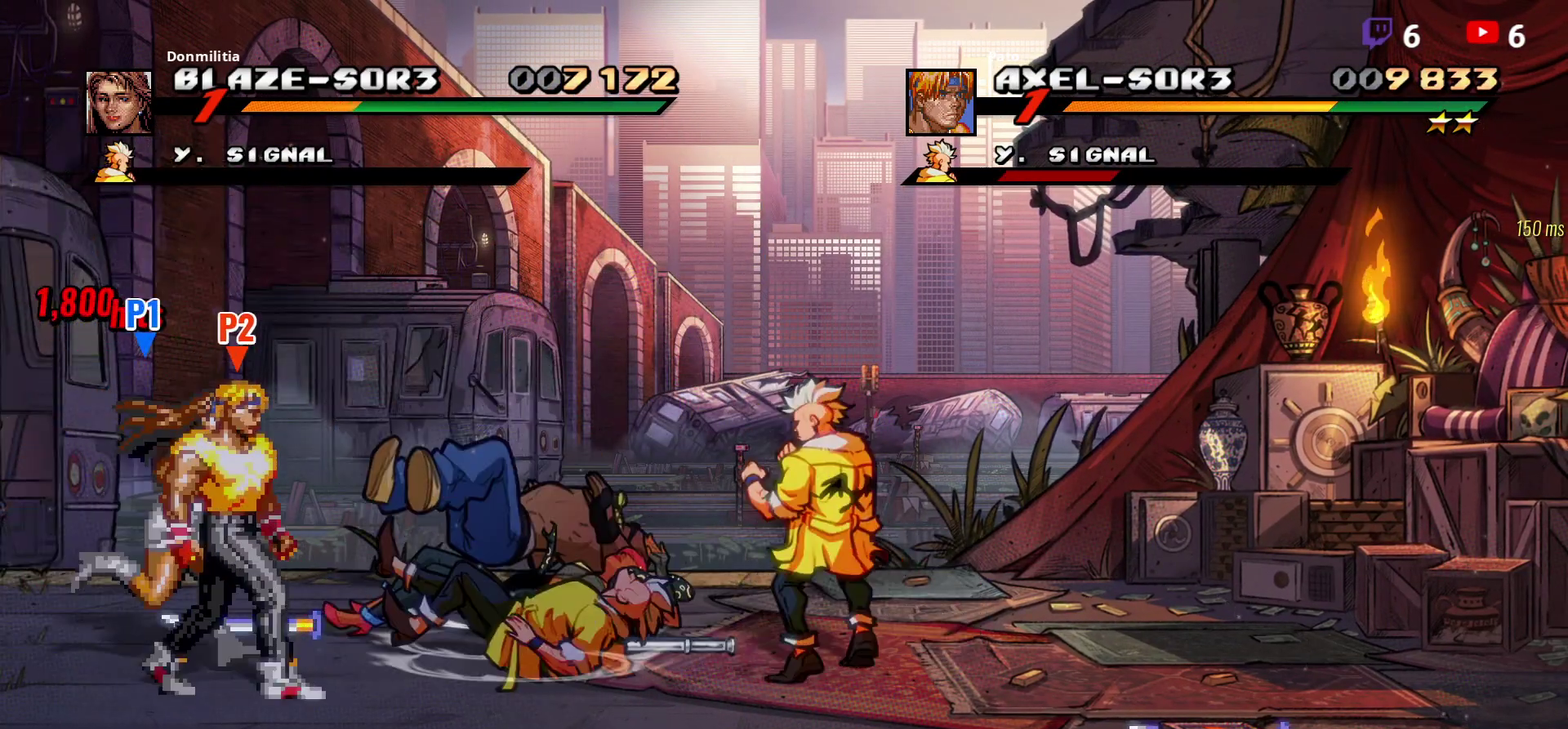
{"buttons": ["DPAD_DOWN", "DPAD_RIGHT"], "right_stick": "center", "events": [[117, "DPAD_DOWN", "up"], [233, "DPAD_DOWN", "down"]]}
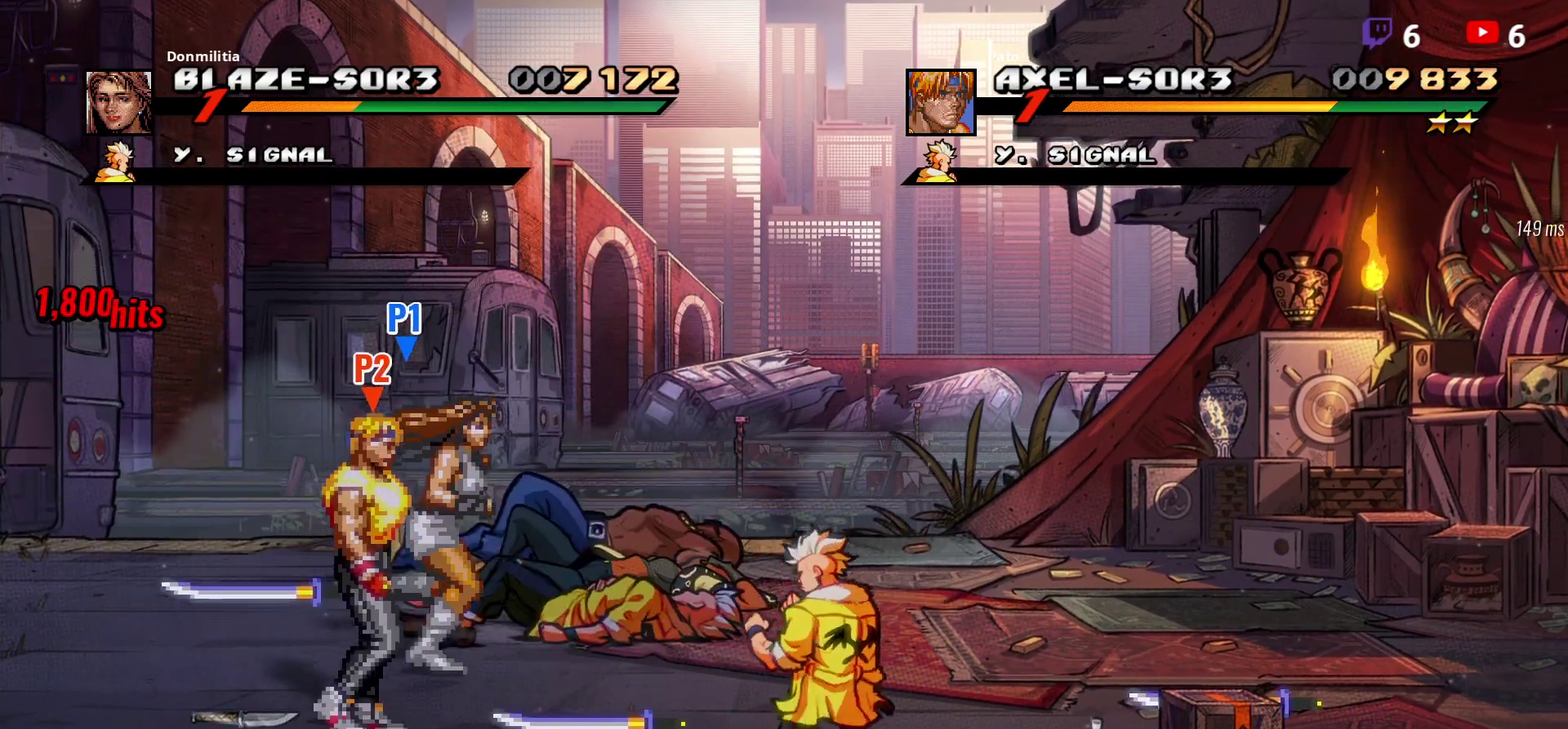
{"buttons": ["DPAD_DOWN", "DPAD_RIGHT"], "right_stick": "center", "events": [[267, "L1", "down"], [400, "L1", "up"]]}
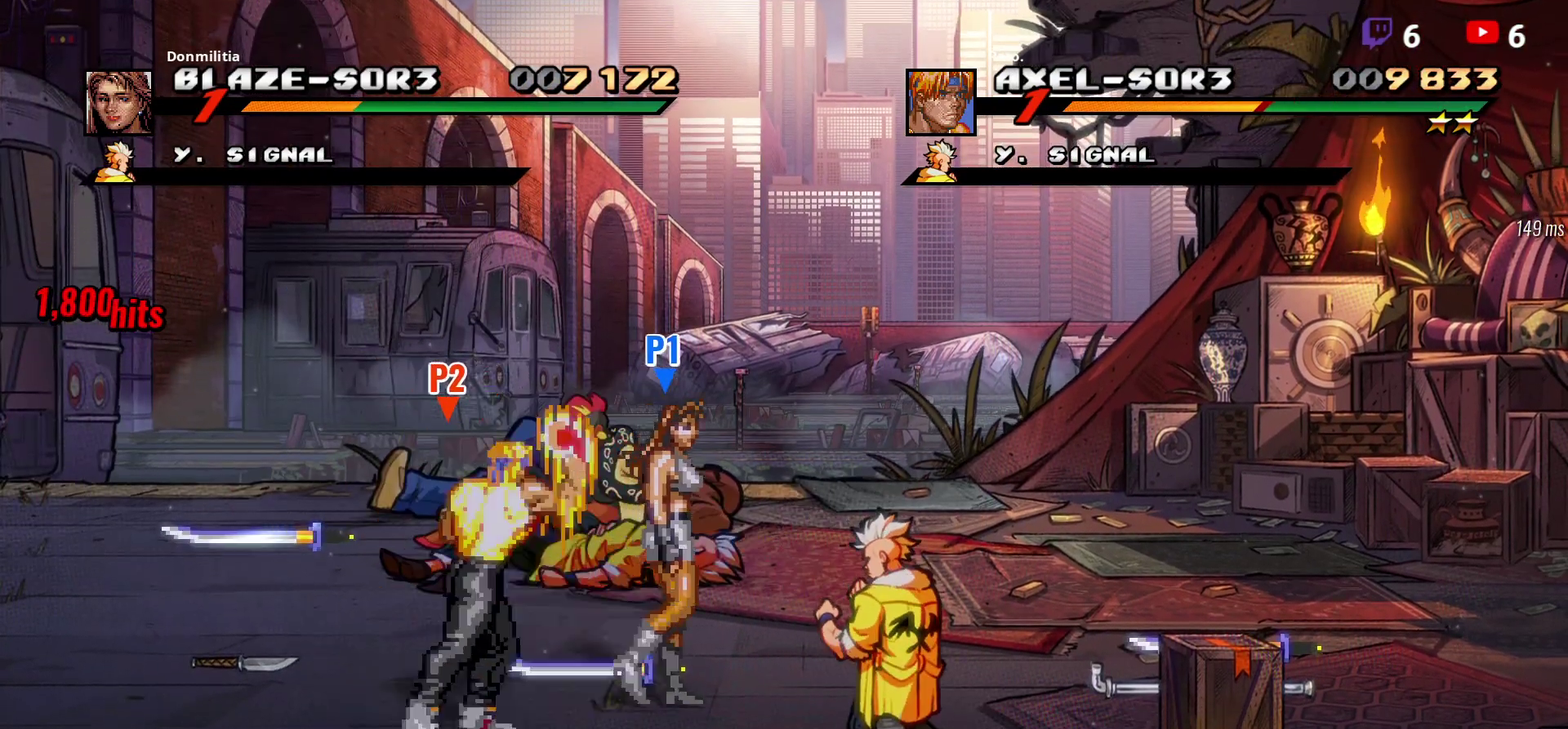
{"buttons": ["DPAD_DOWN"], "right_stick": "center", "events": [[50, "DPAD_RIGHT", "up"], [83, "DPAD_DOWN", "up"], [200, "DPAD_DOWN", "down"]]}
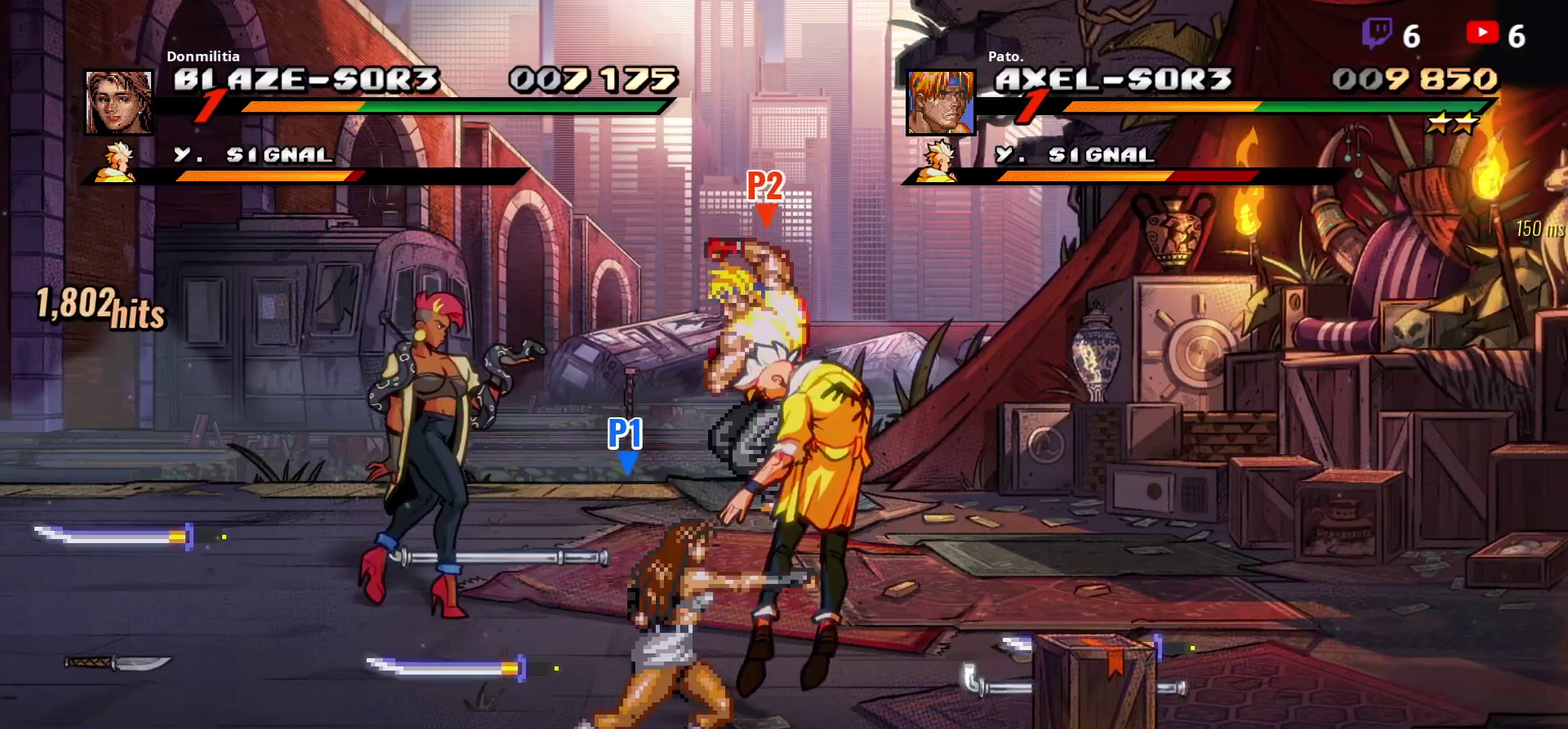
{"buttons": ["DPAD_DOWN", "DPAD_RIGHT"], "right_stick": "center", "events": [[100, "DPAD_DOWN", "up"], [150, "DPAD_RIGHT", "down"], [200, "DPAD_RIGHT", "up"], [333, "DPAD_RIGHT", "down"], [500, "DPAD_DOWN", "down"]]}
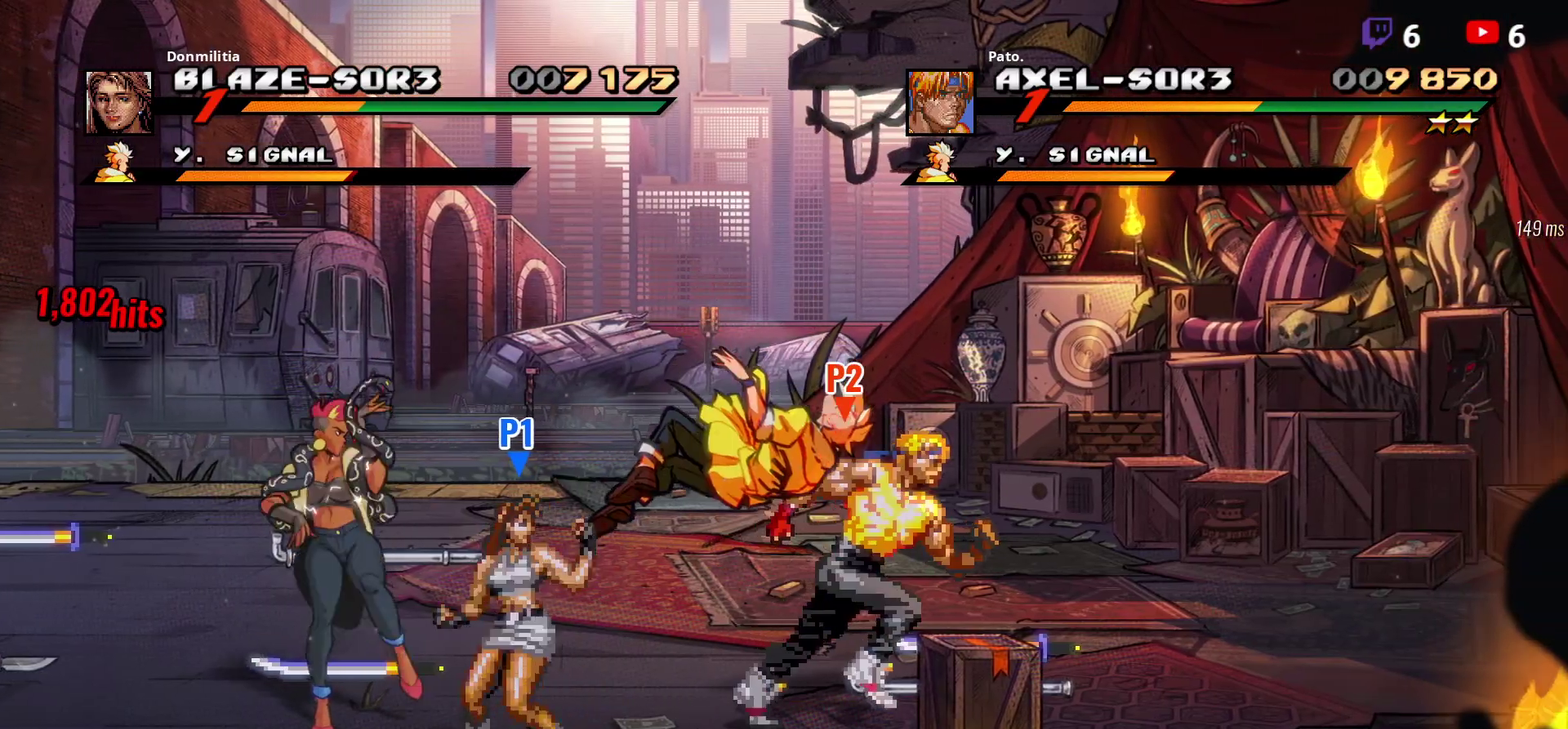
{"buttons": ["DPAD_LEFT"], "right_stick": "center", "events": [[200, "L1", "down"], [250, "DPAD_DOWN", "up"], [300, "DPAD_RIGHT", "up"], [317, "L1", "up"], [433, "DPAD_LEFT", "down"]]}